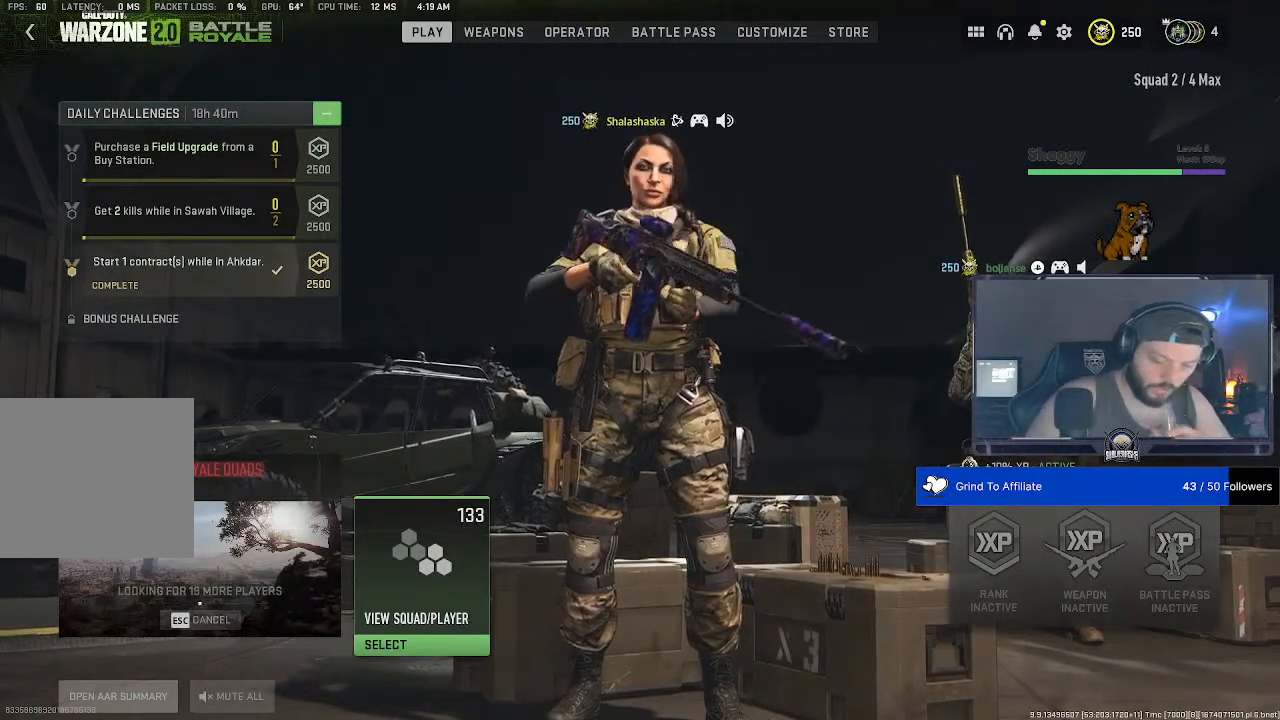
Gameplay with a controller (PlayStation layout); each line is a JSON object with the inputs held at the frame after it. "events" lists button and stick changes between this image and that frame as [ms after this image, input, new state], when the widget could be followed in between.
{"buttons": [], "left_stick": "center", "right_stick": "down-right", "events": [[433, "right_stick", "down-right"]]}
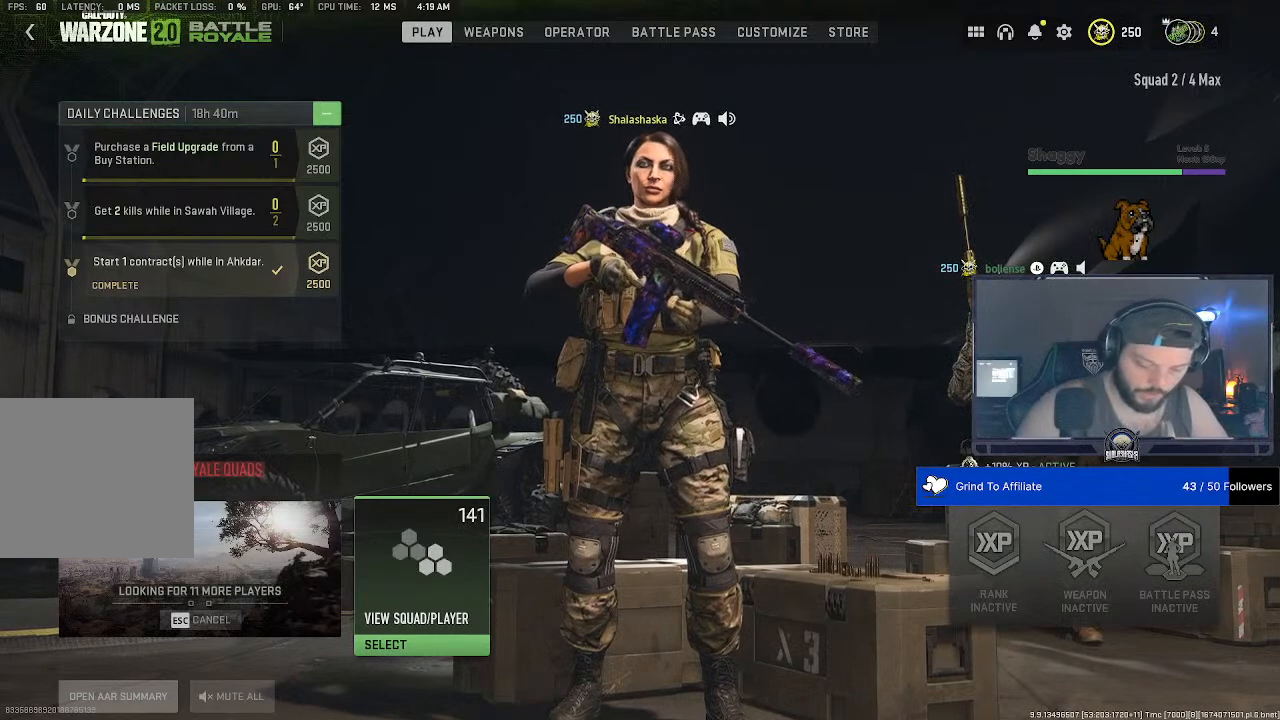
{"buttons": [], "left_stick": "center", "right_stick": "down-right", "events": []}
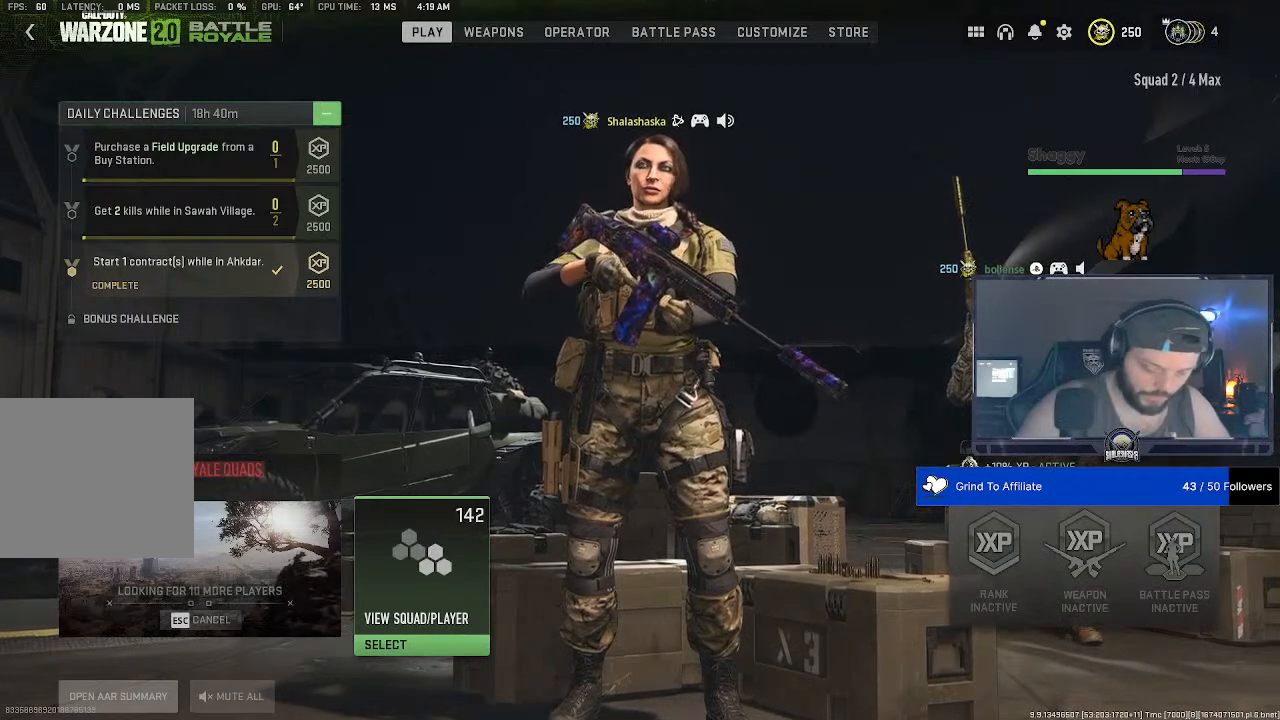
{"buttons": [], "left_stick": "center", "right_stick": "down", "events": [[500, "right_stick", "down"]]}
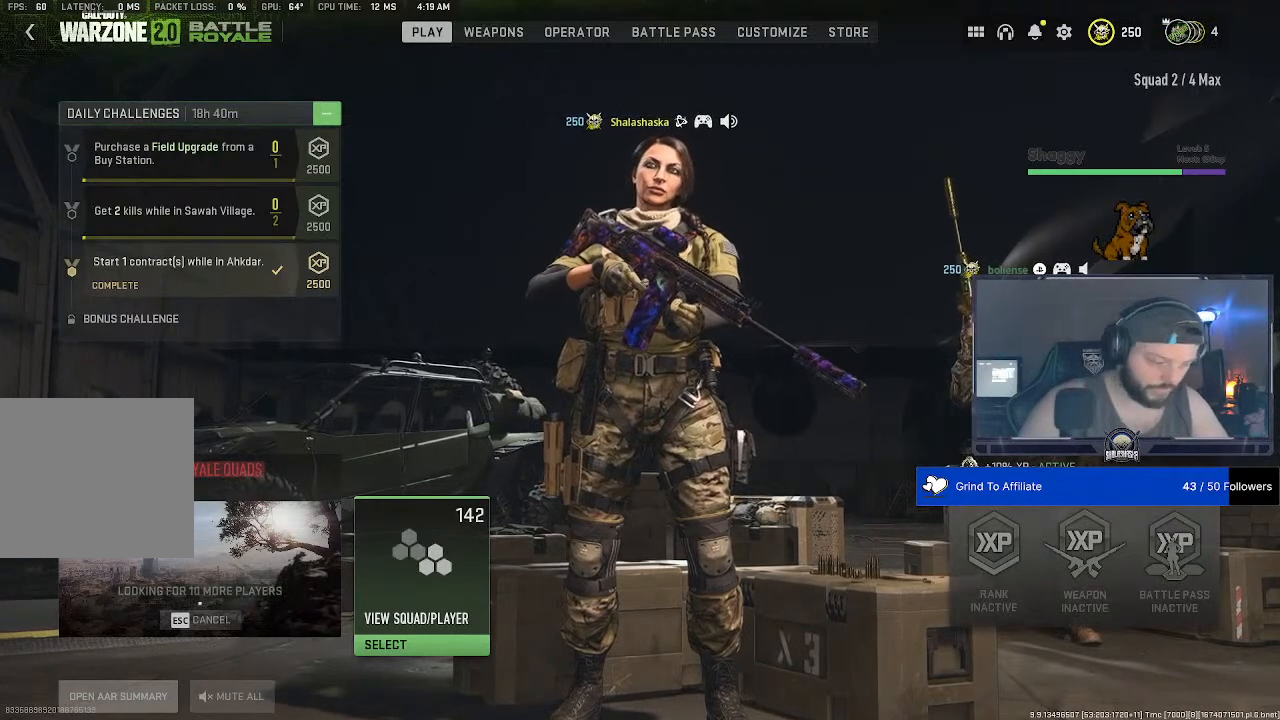
{"buttons": [], "left_stick": "center", "right_stick": "down"}
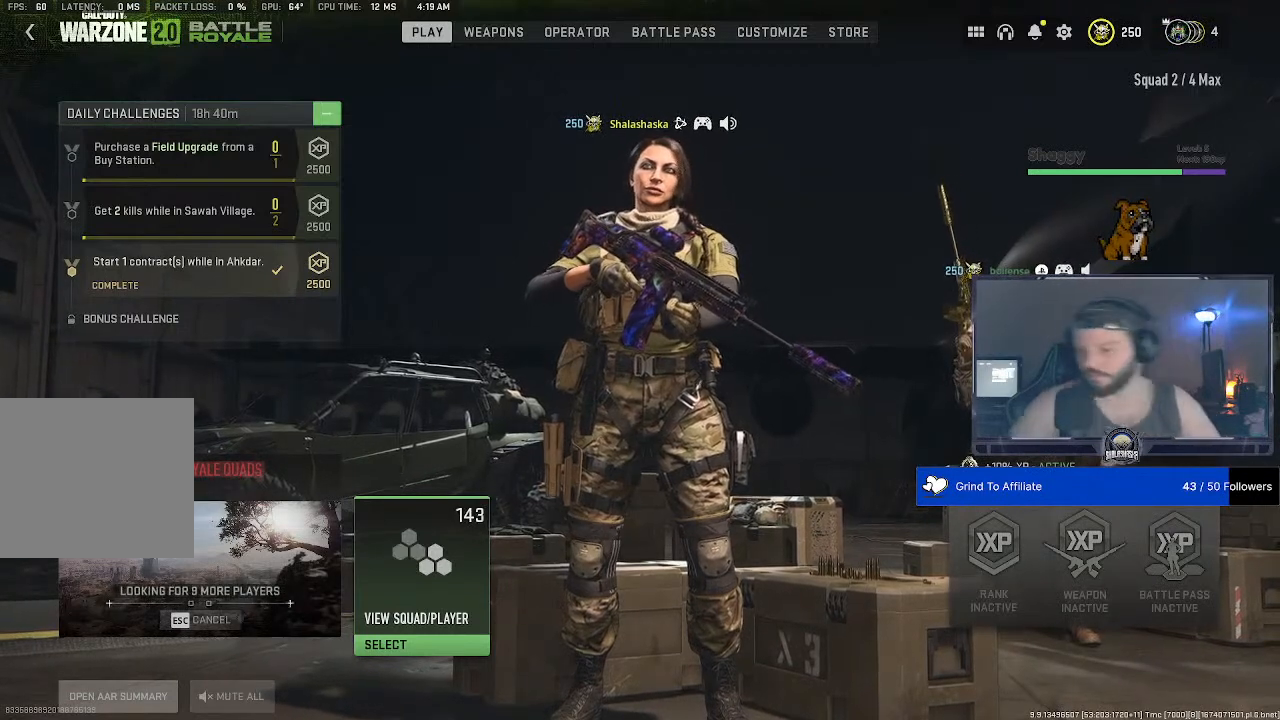
{"buttons": [], "left_stick": "center", "right_stick": "down", "events": []}
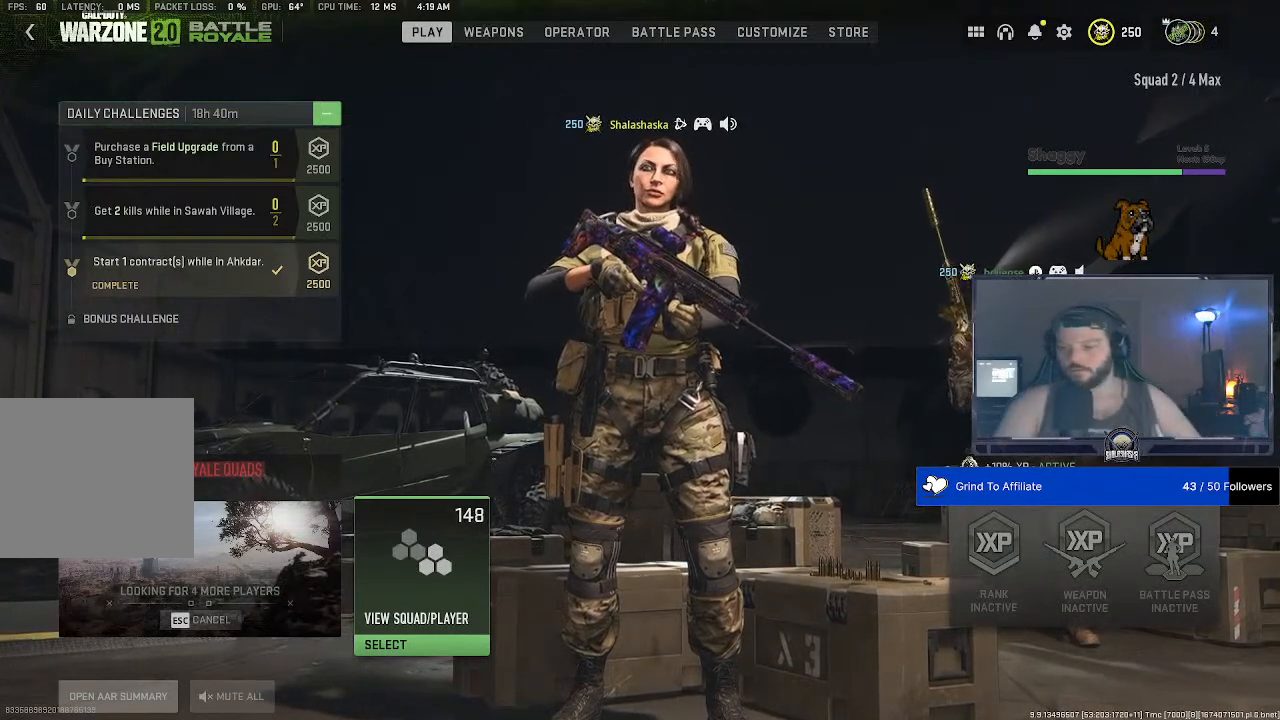
{"buttons": [], "left_stick": "center", "right_stick": "down", "events": []}
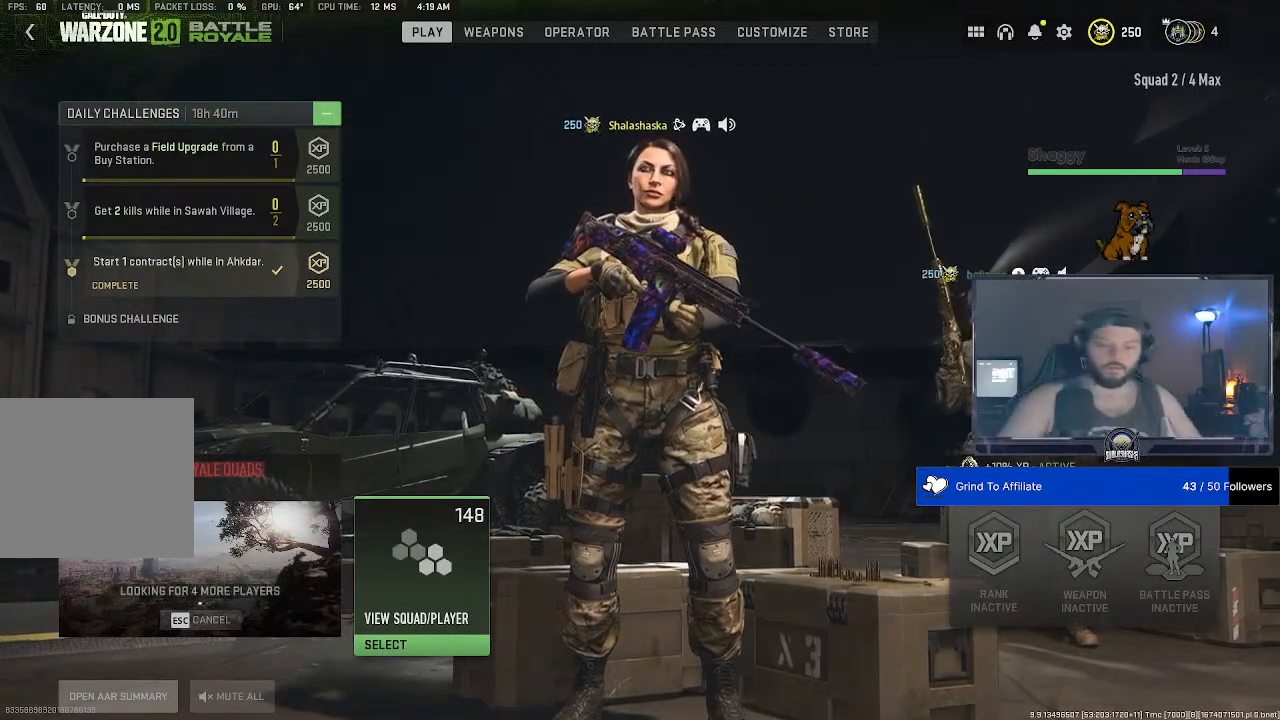
{"buttons": [], "left_stick": "center", "right_stick": "down", "events": []}
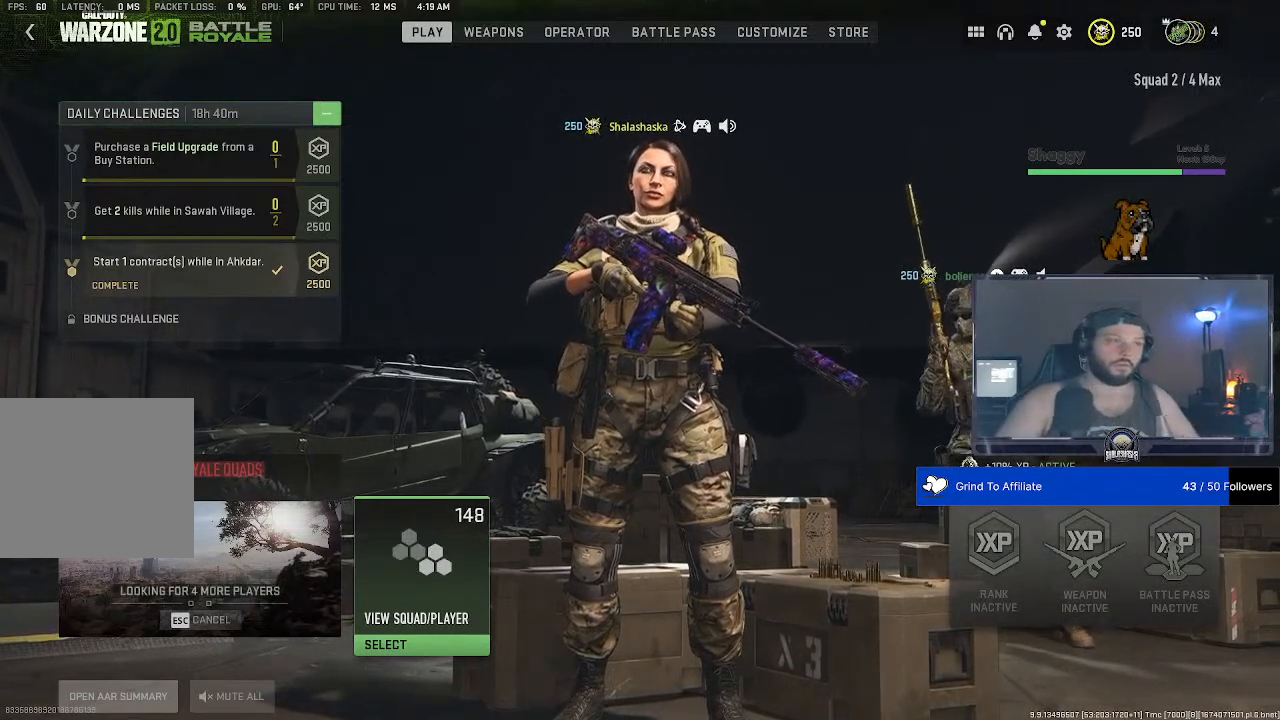
{"buttons": [], "left_stick": "center", "right_stick": "down", "events": []}
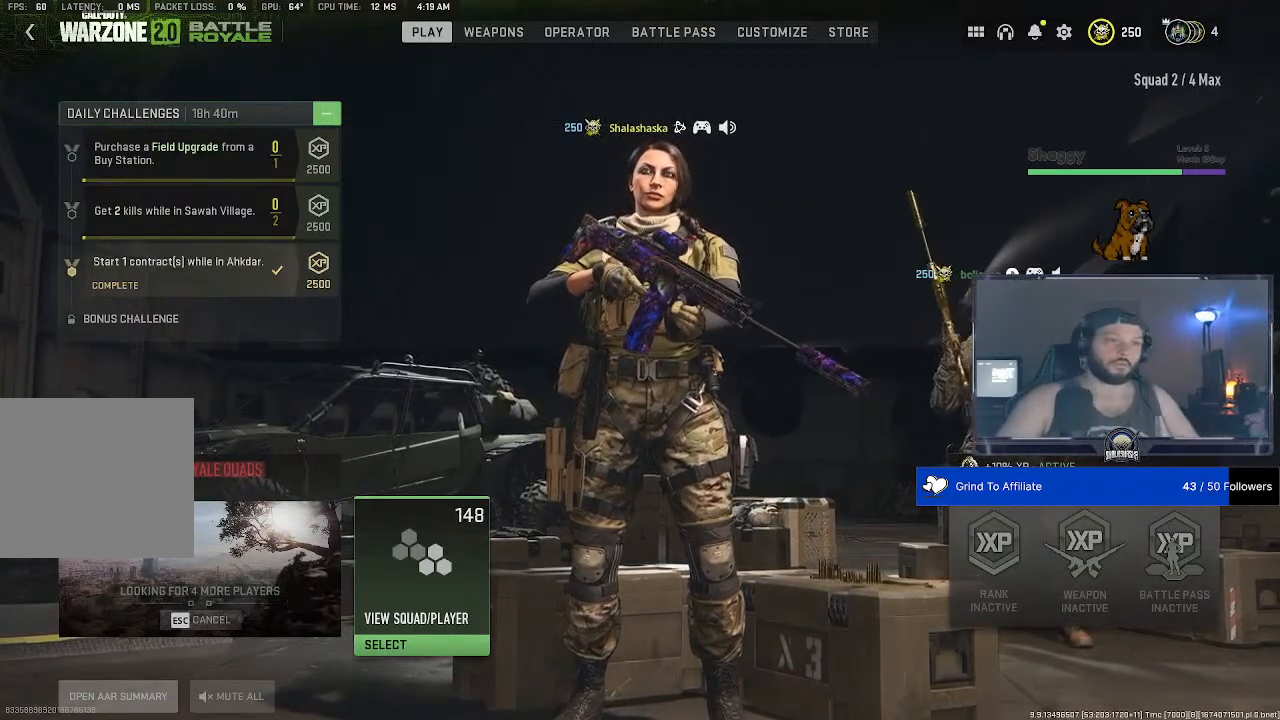
{"buttons": [], "left_stick": "center", "right_stick": "down", "events": []}
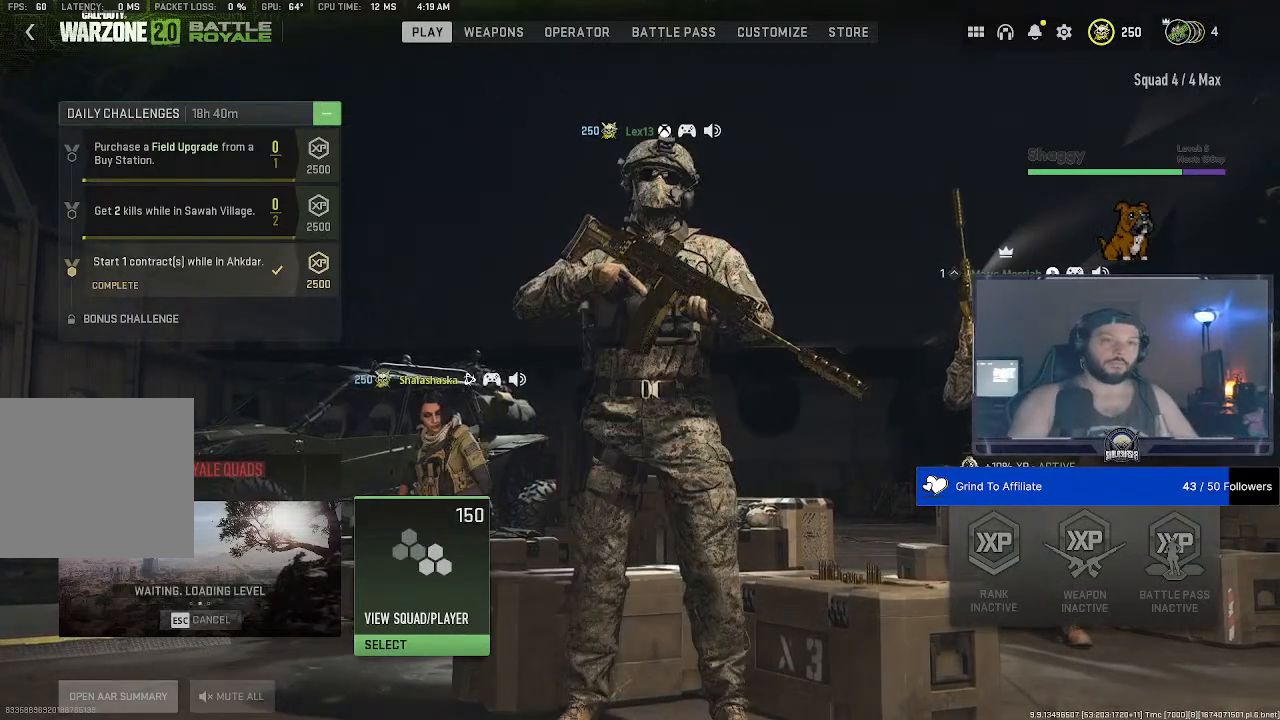
{"buttons": [], "left_stick": "center", "right_stick": "down", "events": []}
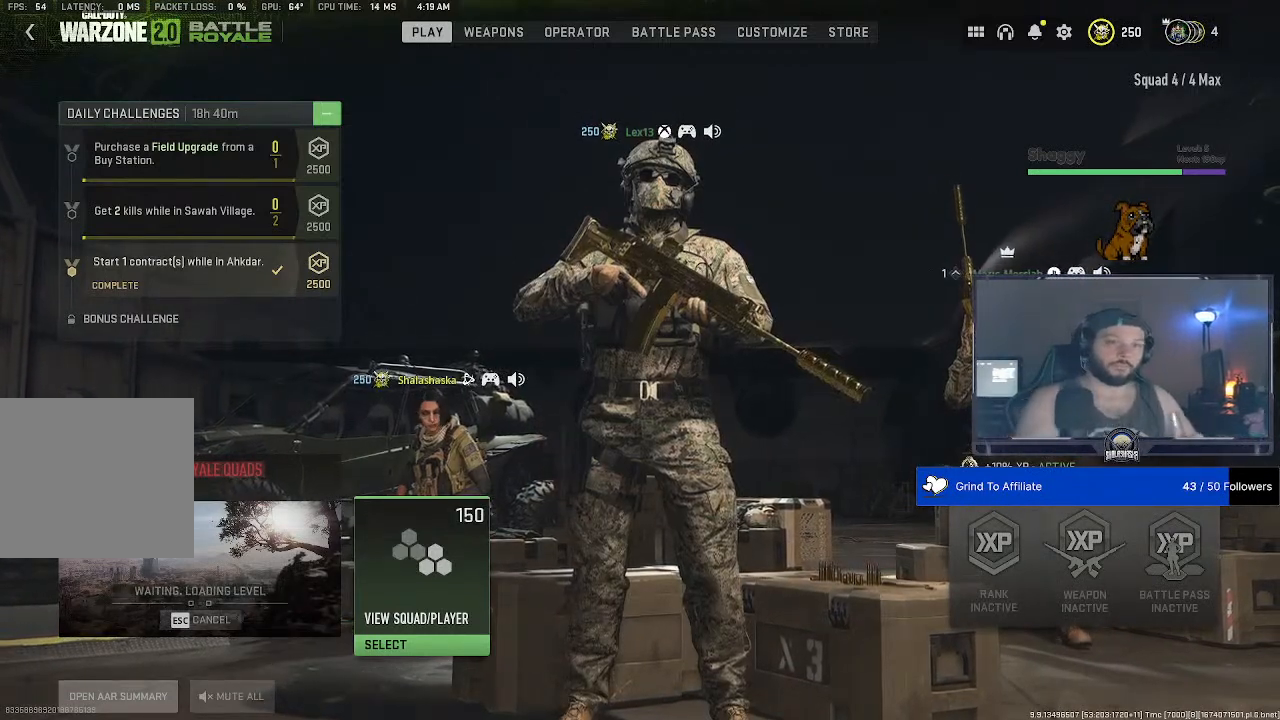
{"buttons": [], "left_stick": "center", "right_stick": "center", "events": [[500, "right_stick", "center"]]}